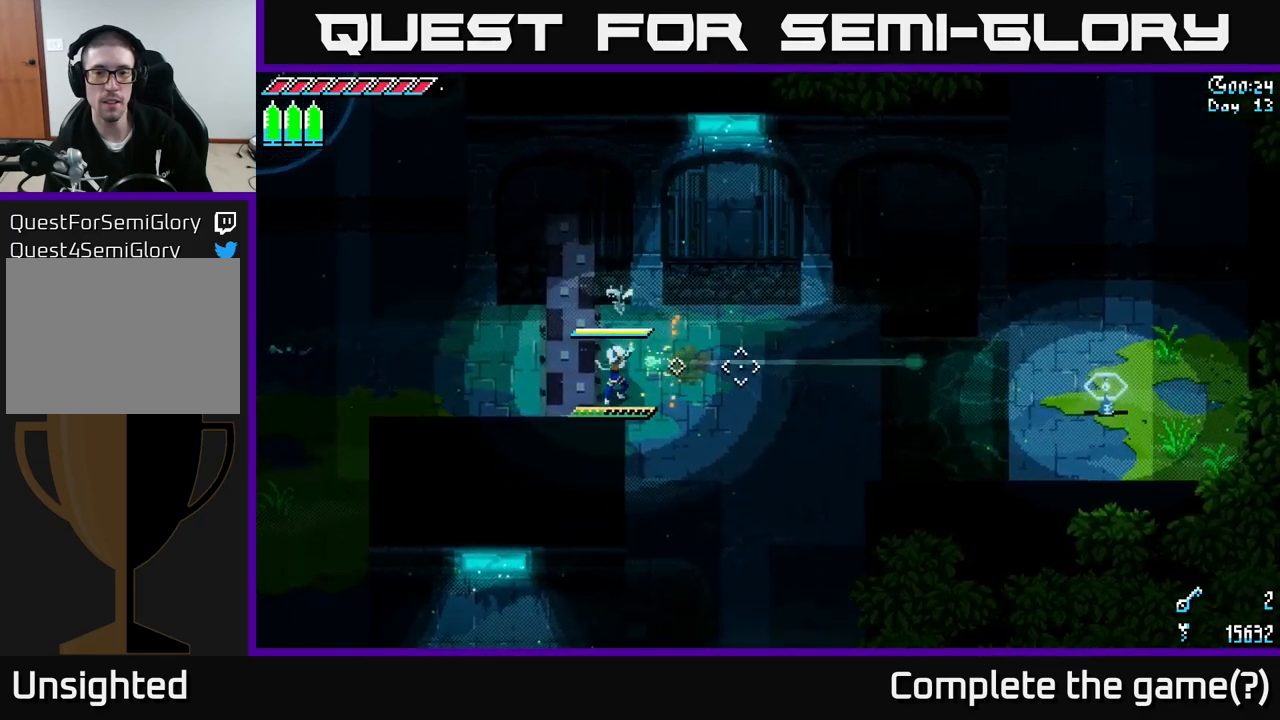
Gameplay with a controller (Xbox layout); each line is a JSON object with the inputs held at the frame after it. "events" lists button and stick changes between this image and that frame as [ms after this image, input, new state], when the widget could be followed in between.
{"buttons": [], "left_stick": "center", "right_stick": "right", "events": []}
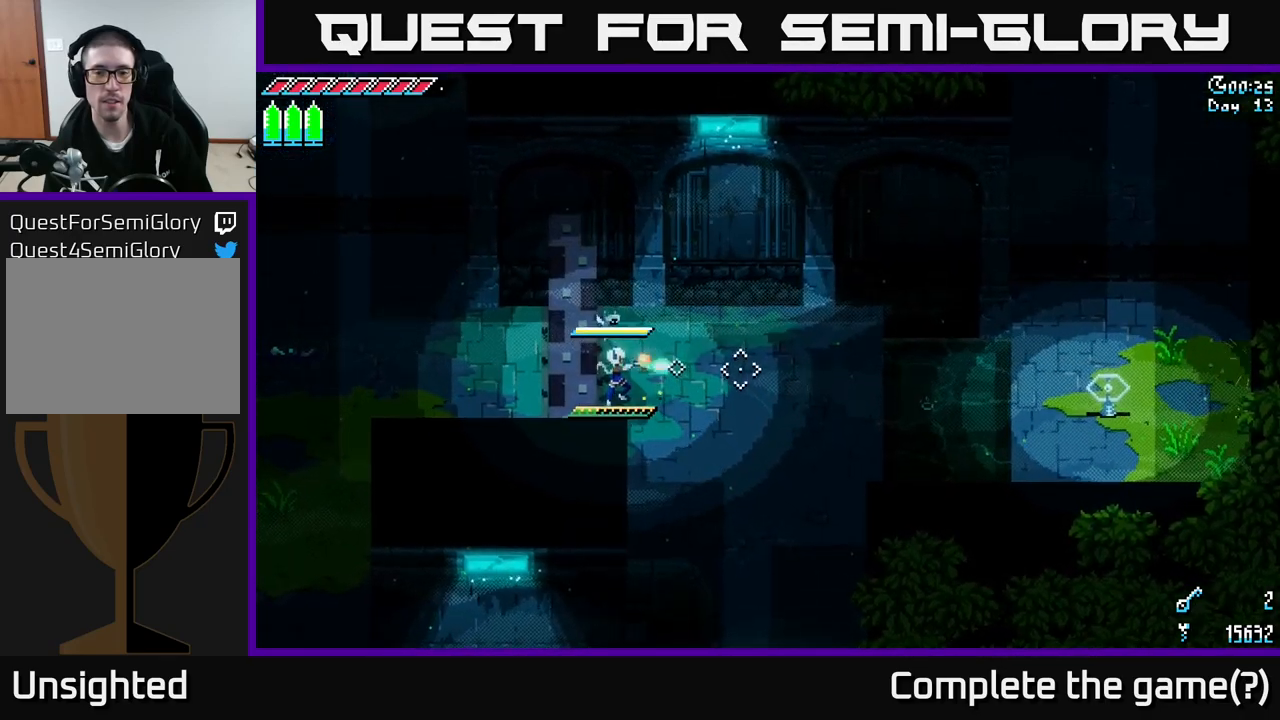
{"buttons": [], "left_stick": "center", "right_stick": "right", "events": [[33, "L2", "down"], [166, "L2", "up"]]}
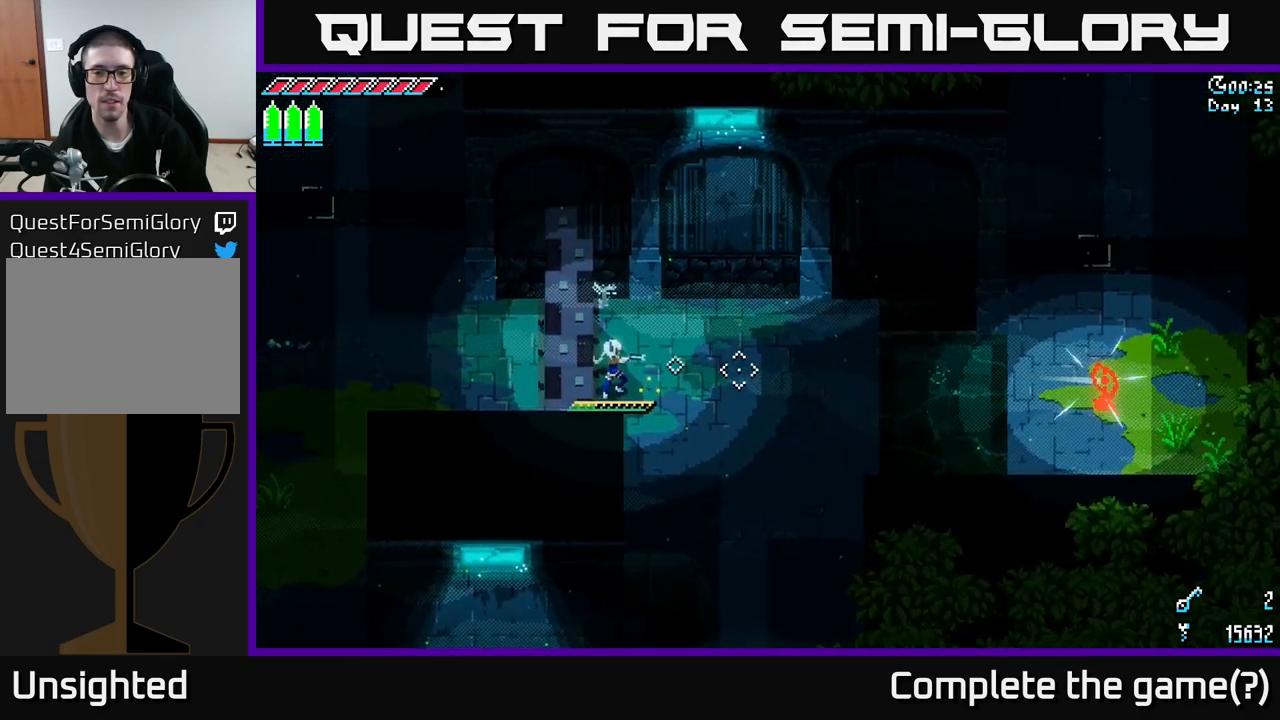
{"buttons": [], "left_stick": "left", "right_stick": "center", "events": [[100, "right_stick", "down-right"], [216, "left_stick", "left"], [266, "right_stick", "center"]]}
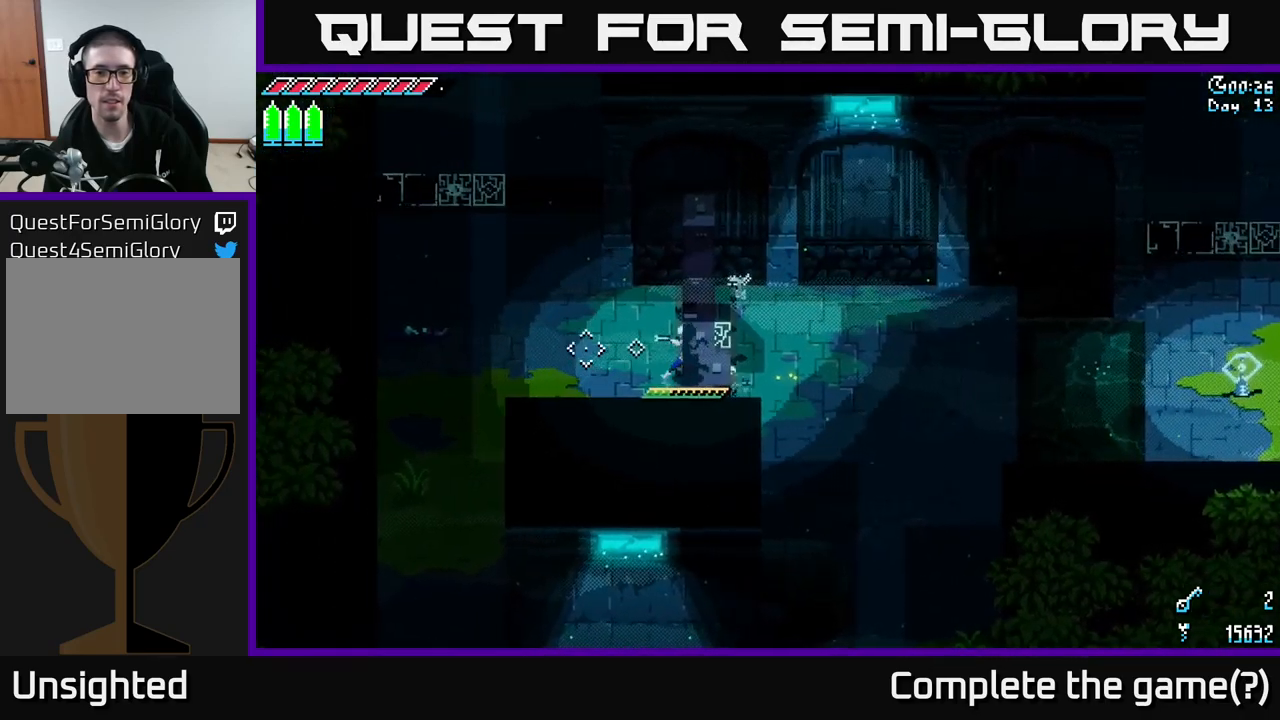
{"buttons": [], "left_stick": "center", "right_stick": "right", "events": [[383, "left_stick", "center"], [400, "right_stick", "right"]]}
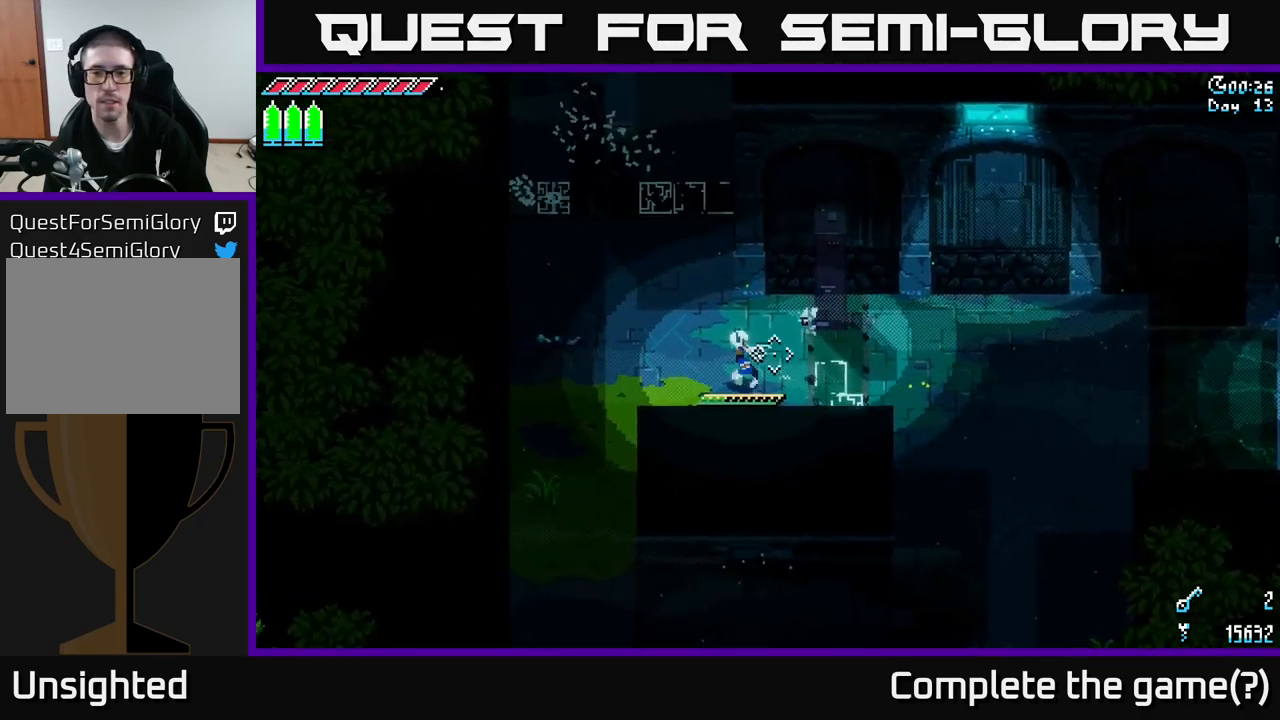
{"buttons": ["DPAD_RIGHT"], "left_stick": "center", "right_stick": "right", "events": [[433, "DPAD_RIGHT", "down"]]}
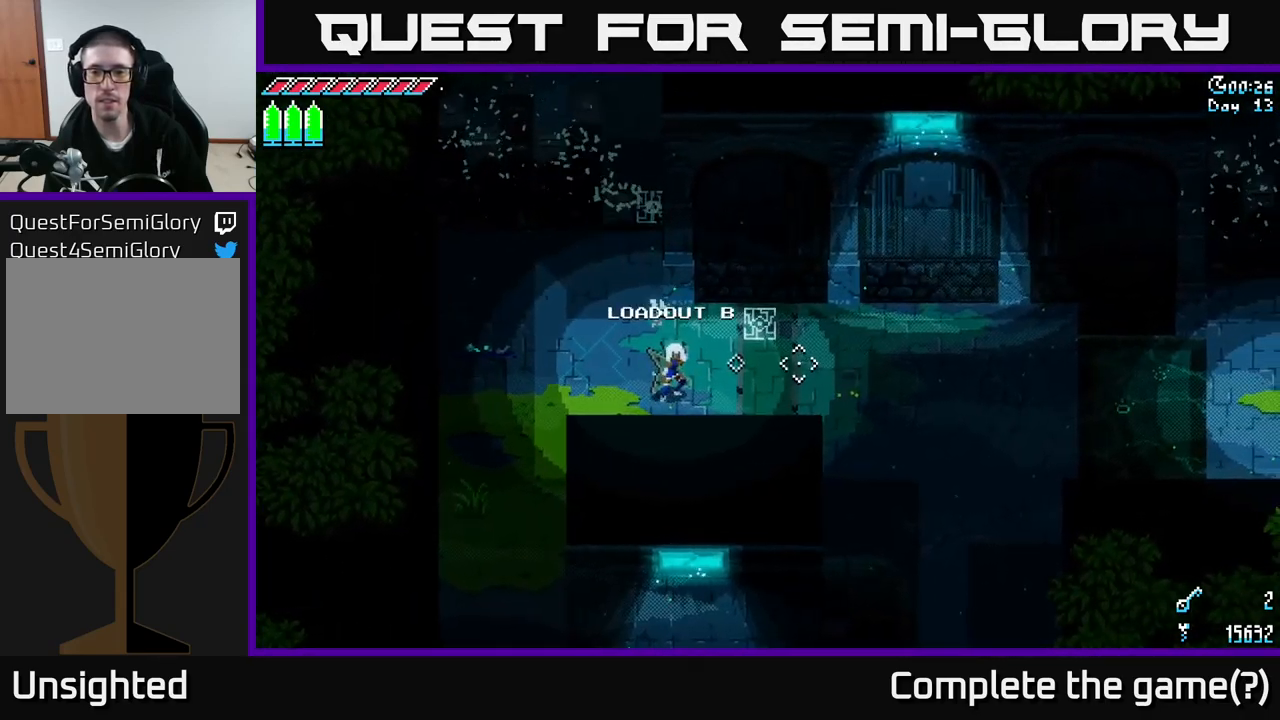
{"buttons": [], "left_stick": "center", "right_stick": "right", "events": [[66, "DPAD_RIGHT", "up"]]}
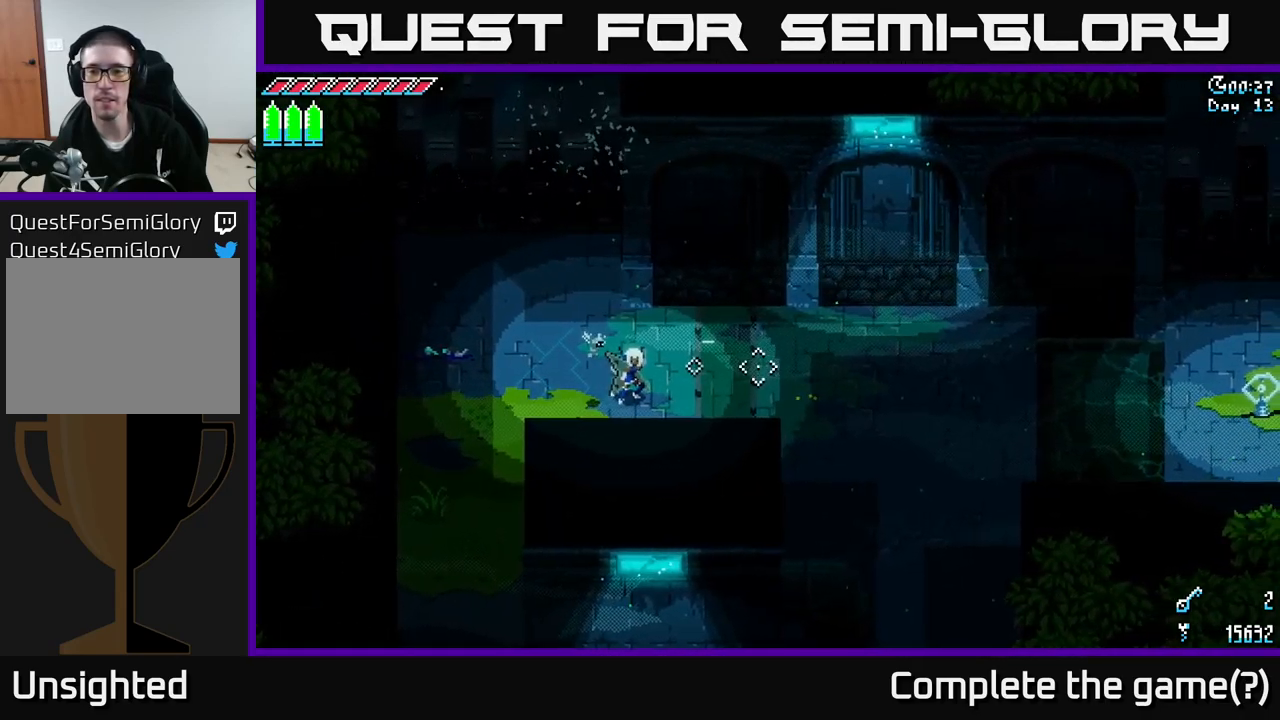
{"buttons": [], "left_stick": "center", "right_stick": "right", "events": [[66, "left_stick", "right"], [316, "left_stick", "center"]]}
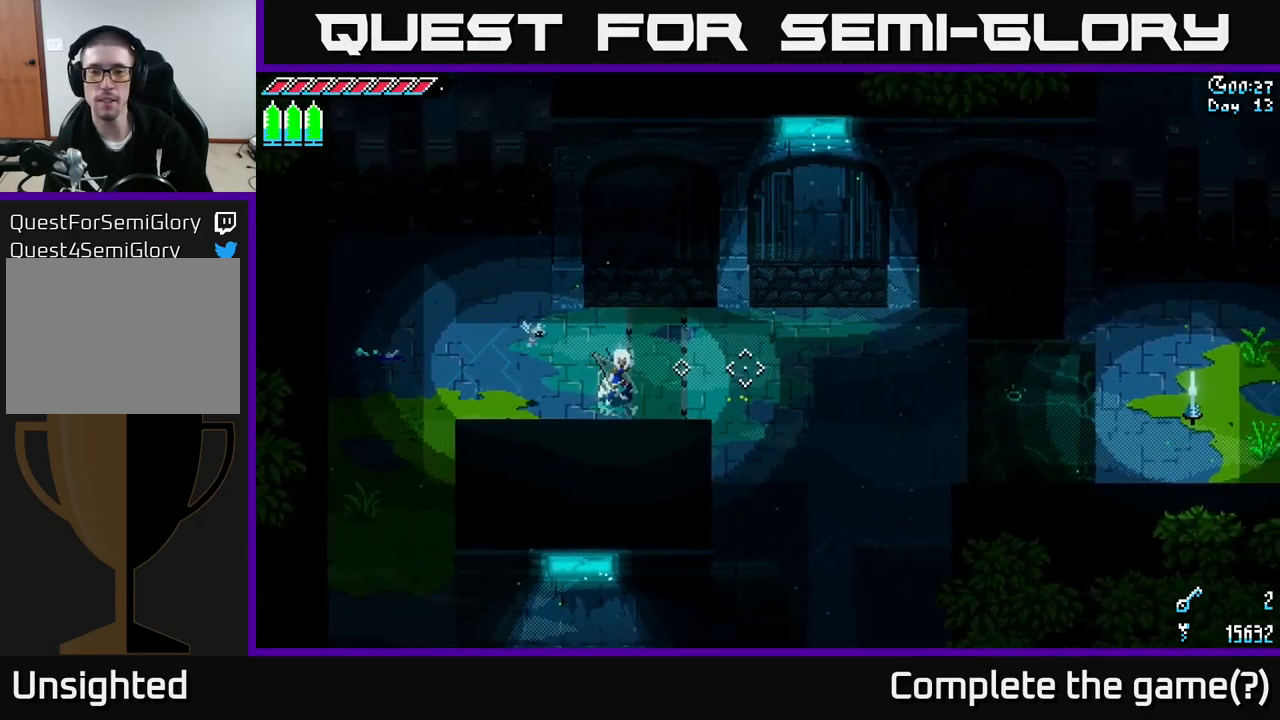
{"buttons": [], "left_stick": "center", "right_stick": "right", "events": []}
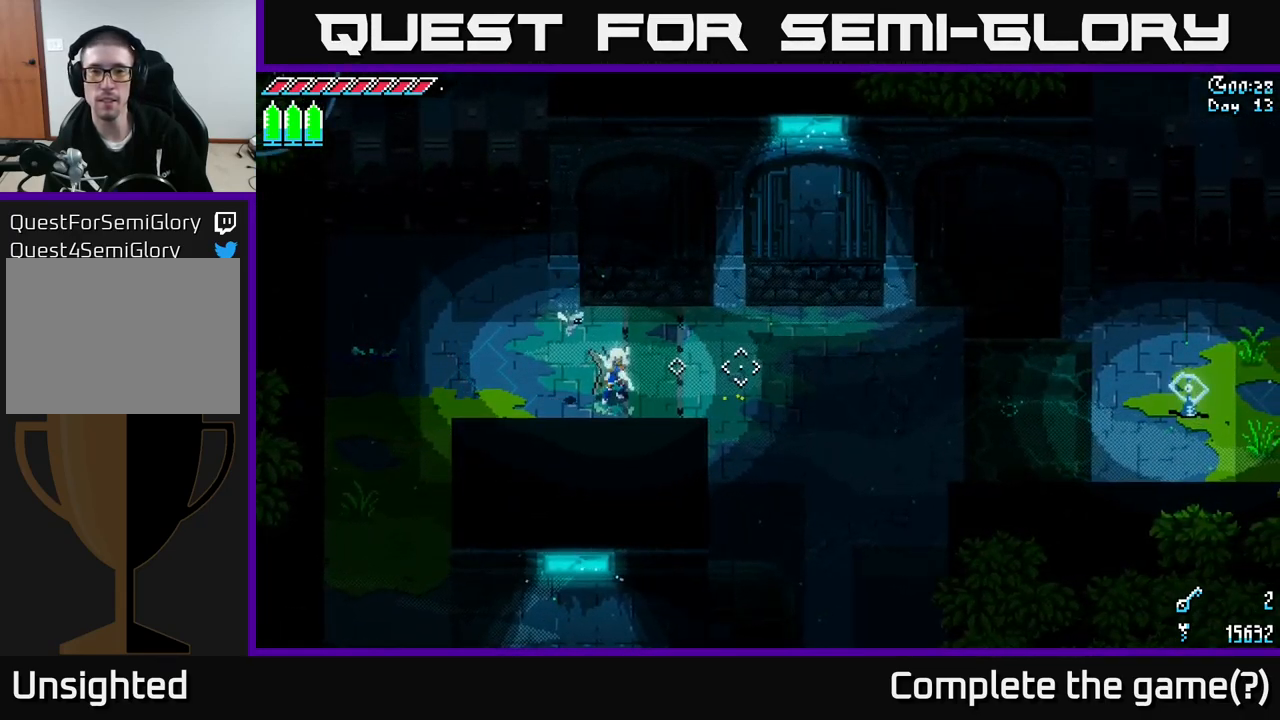
{"buttons": [], "left_stick": "center", "right_stick": "right", "events": [[83, "L2", "down"], [183, "L2", "up"]]}
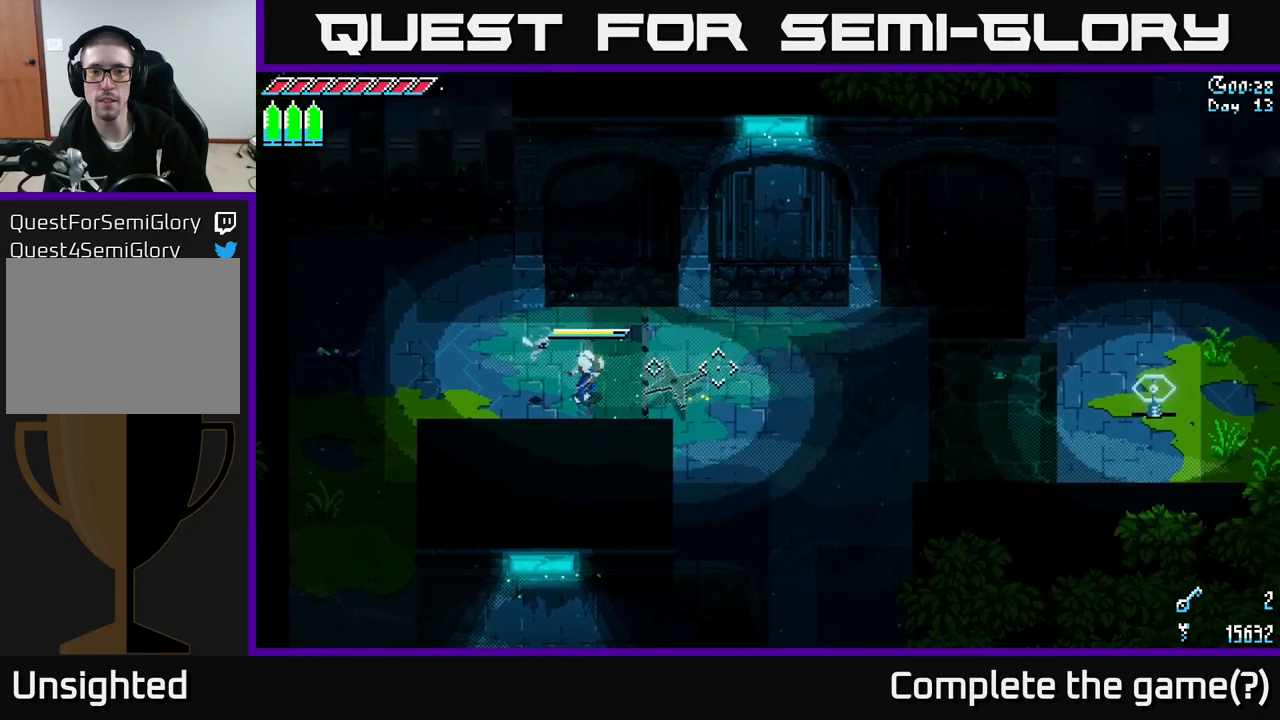
{"buttons": [], "left_stick": "left", "right_stick": "right", "events": [[150, "left_stick", "left"]]}
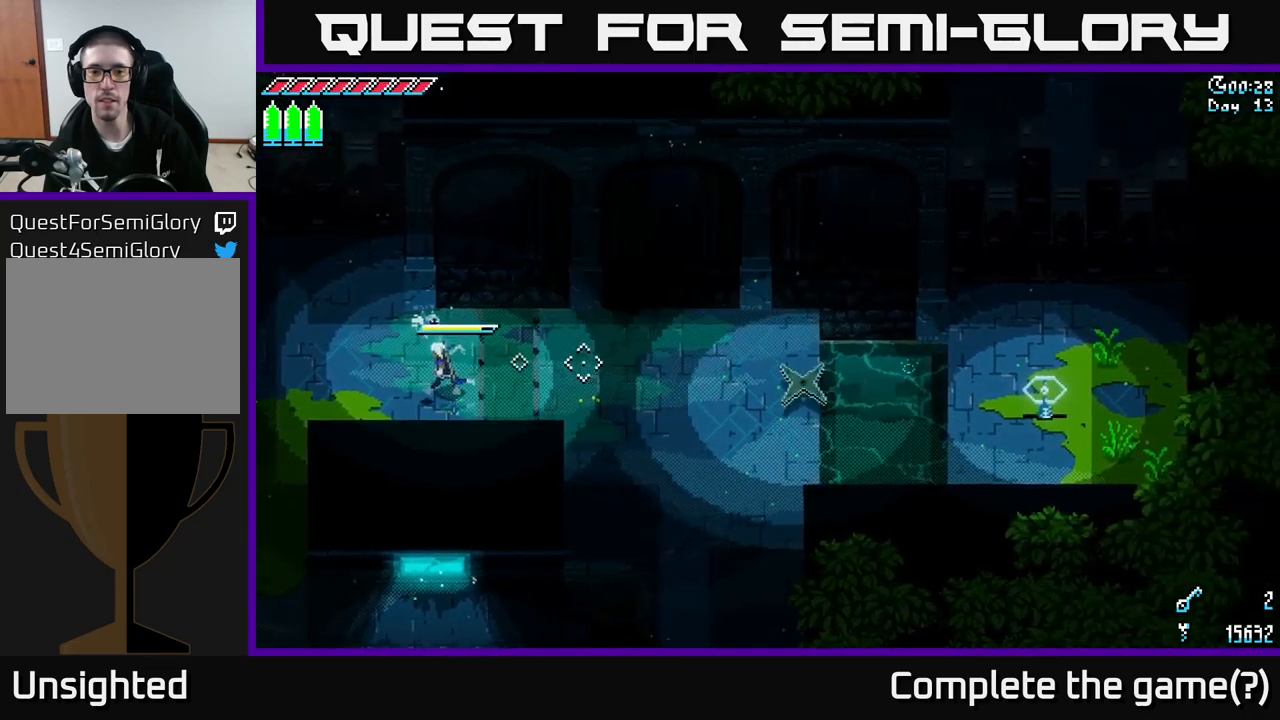
{"buttons": [], "left_stick": "up-left", "right_stick": "right", "events": [[50, "left_stick", "up-left"]]}
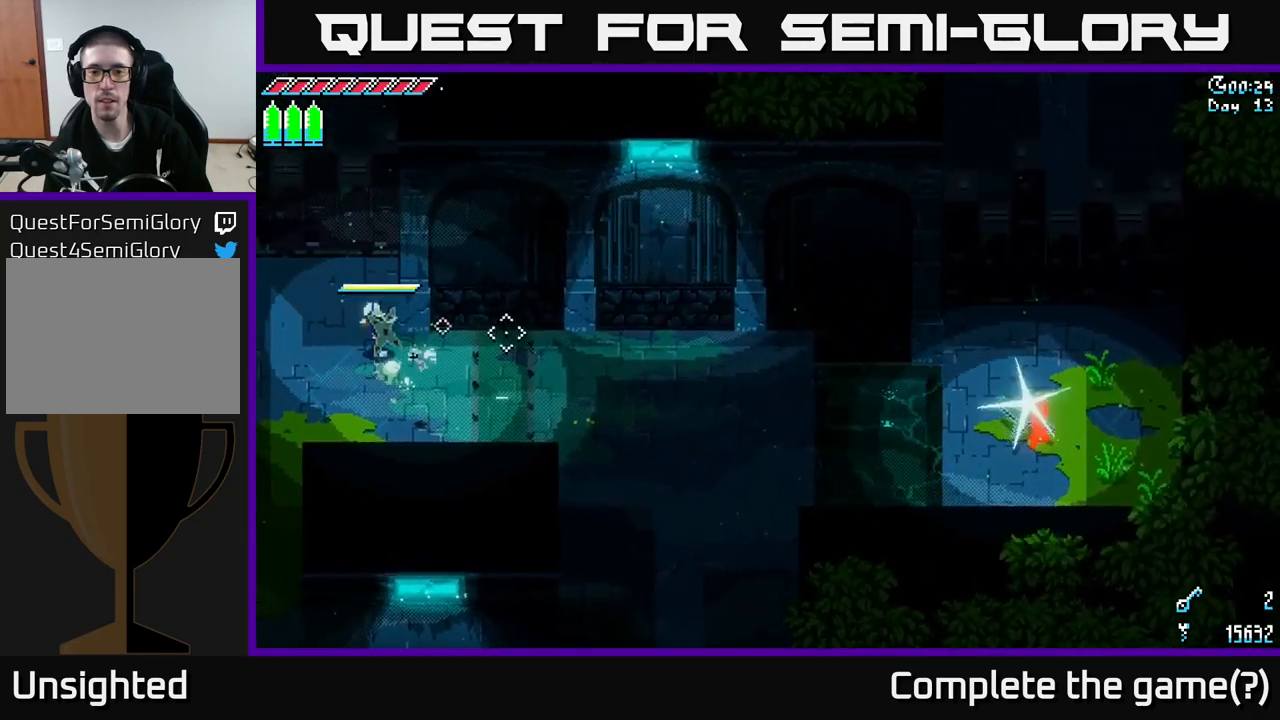
{"buttons": [], "left_stick": "up-left", "right_stick": "right", "events": []}
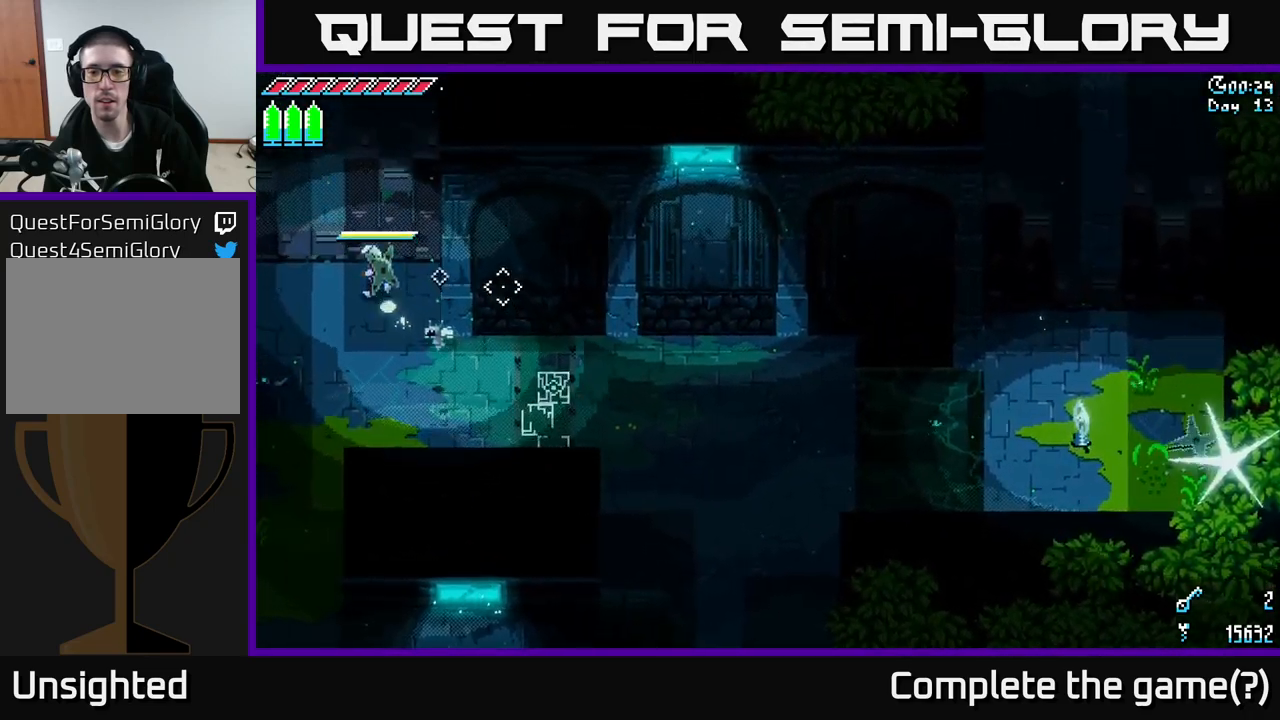
{"buttons": [], "left_stick": "up", "right_stick": "right", "events": [[117, "left_stick", "up"]]}
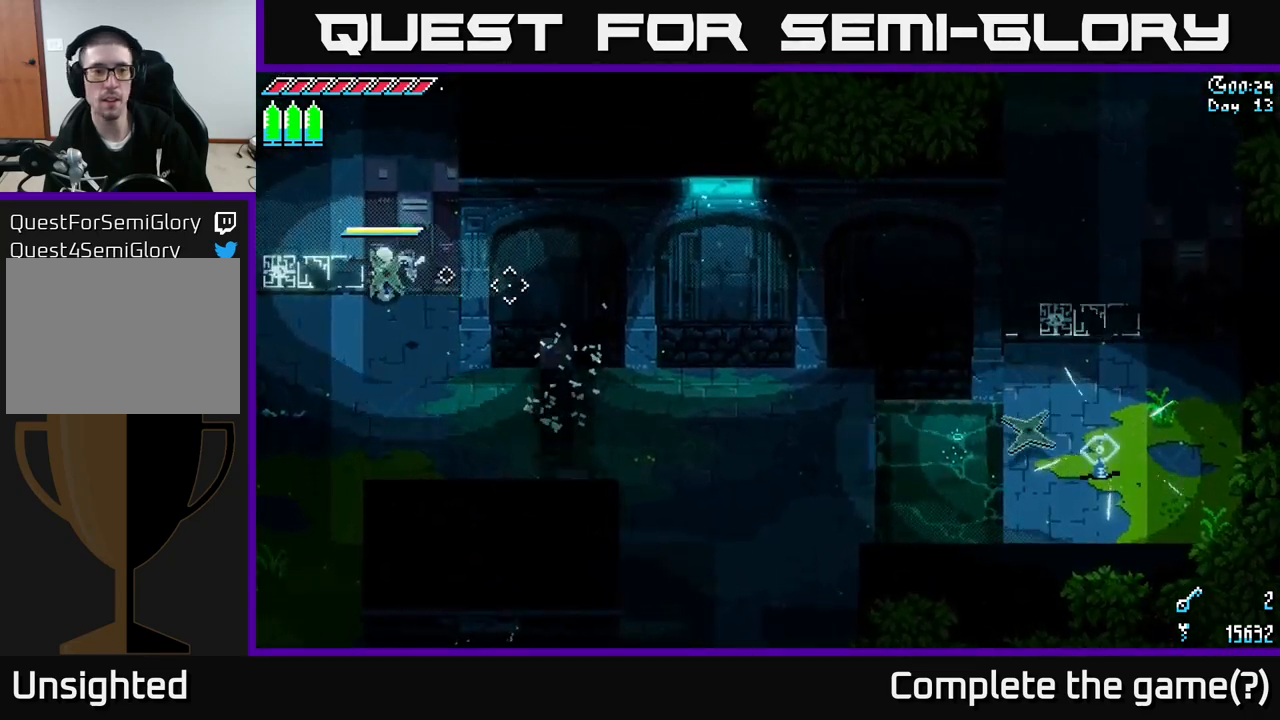
{"buttons": [], "left_stick": "down", "right_stick": "center", "events": [[367, "right_stick", "center"], [383, "left_stick", "down"]]}
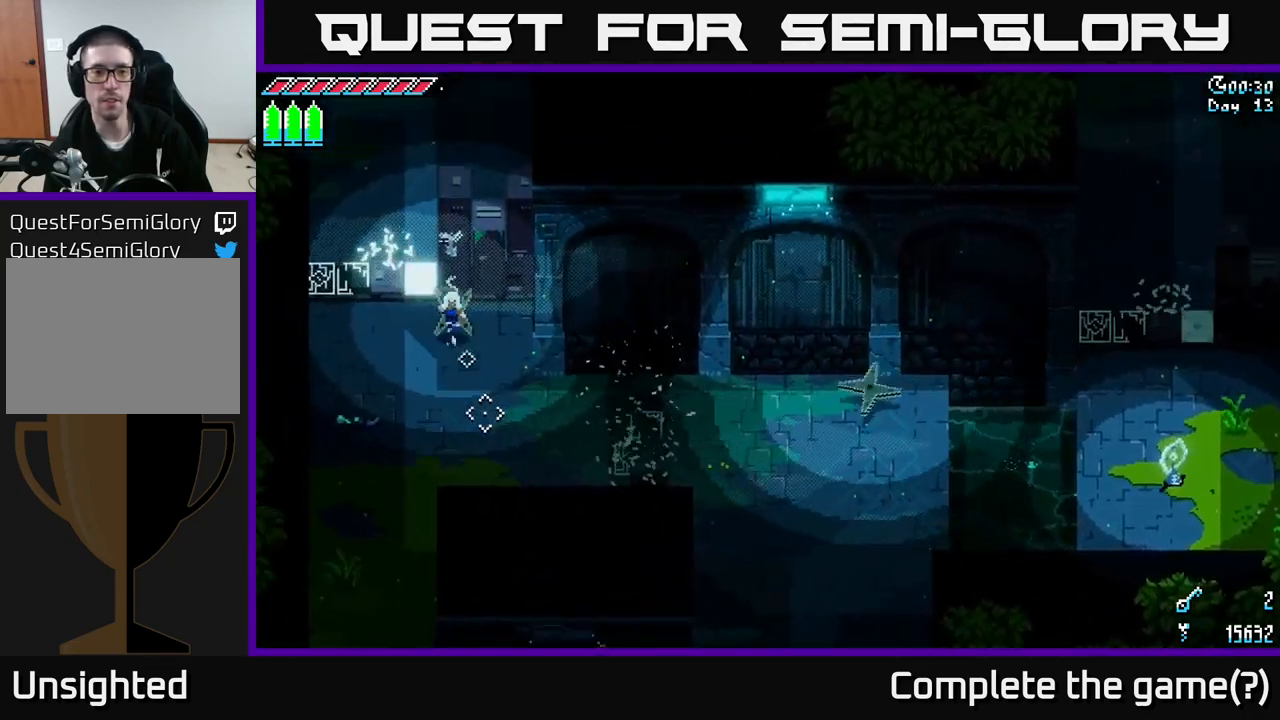
{"buttons": [], "left_stick": "down-right", "right_stick": "right", "events": [[117, "left_stick", "down-right"], [117, "right_stick", "right"]]}
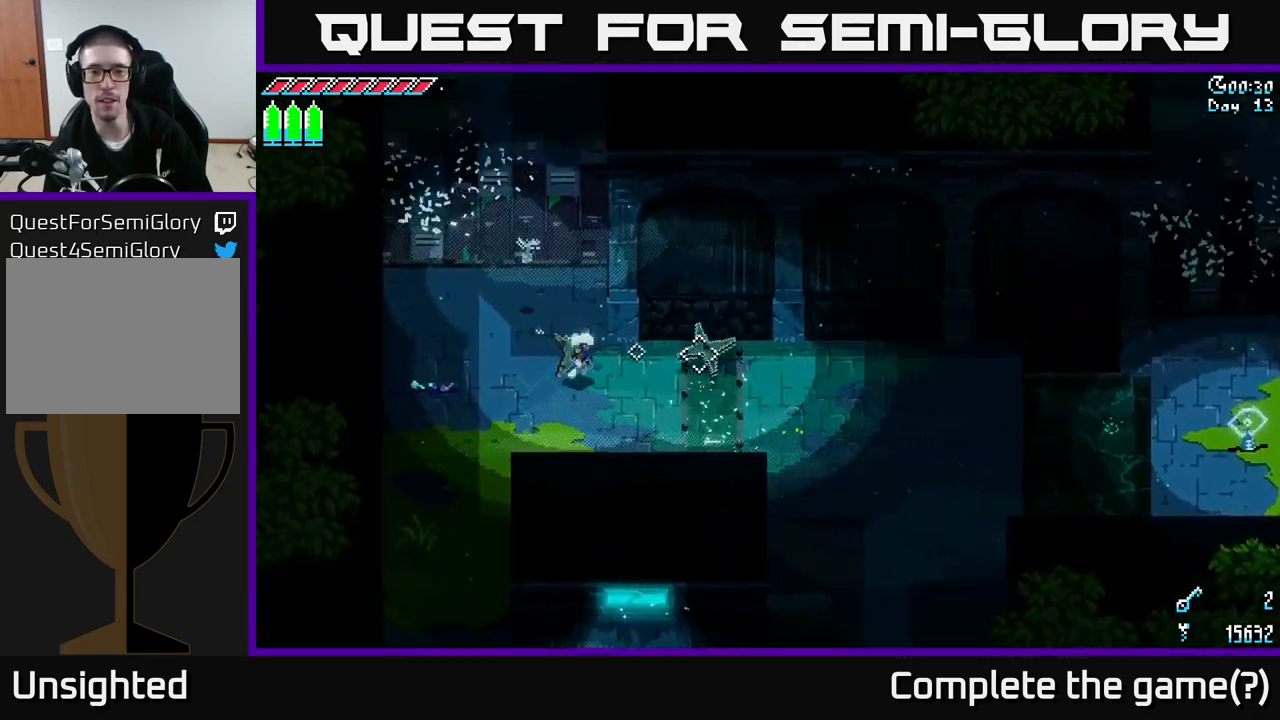
{"buttons": [], "left_stick": "down-right", "right_stick": "right", "events": [[100, "left_stick", "right"], [267, "left_stick", "down-right"]]}
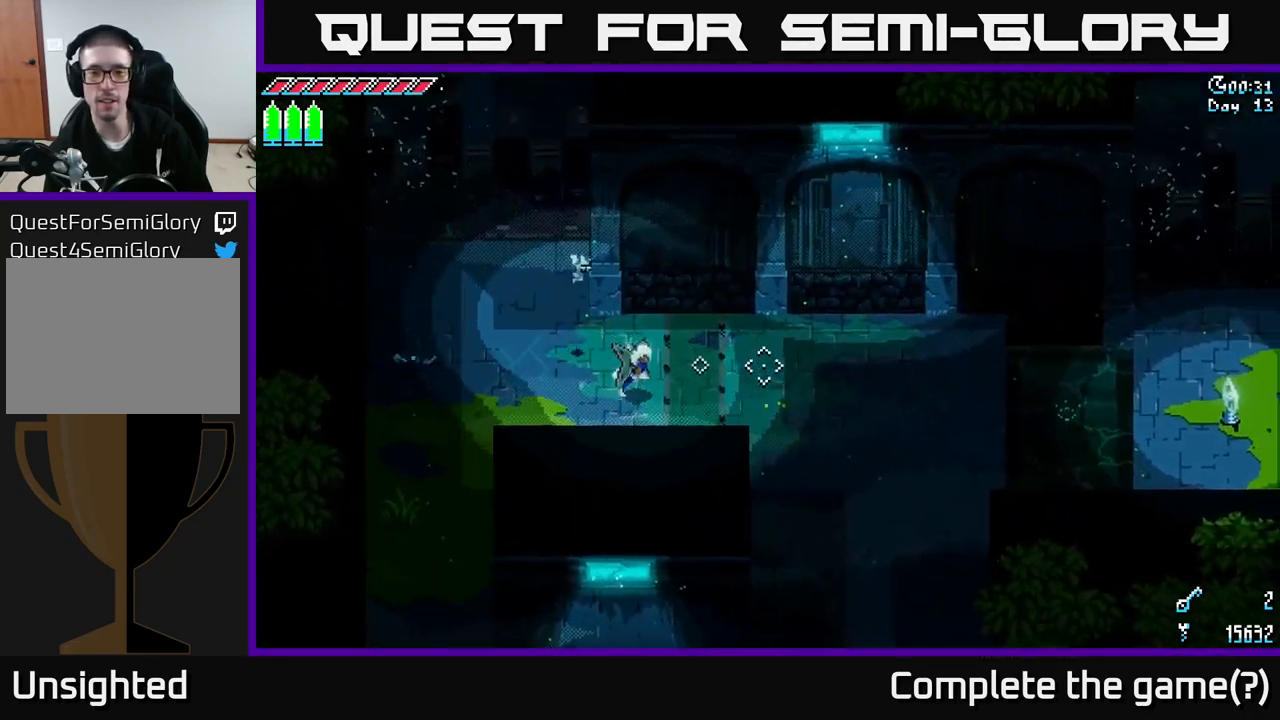
{"buttons": [], "left_stick": "center", "right_stick": "right", "events": [[33, "left_stick", "right"], [150, "left_stick", "center"], [367, "left_stick", "down-right"], [483, "left_stick", "center"]]}
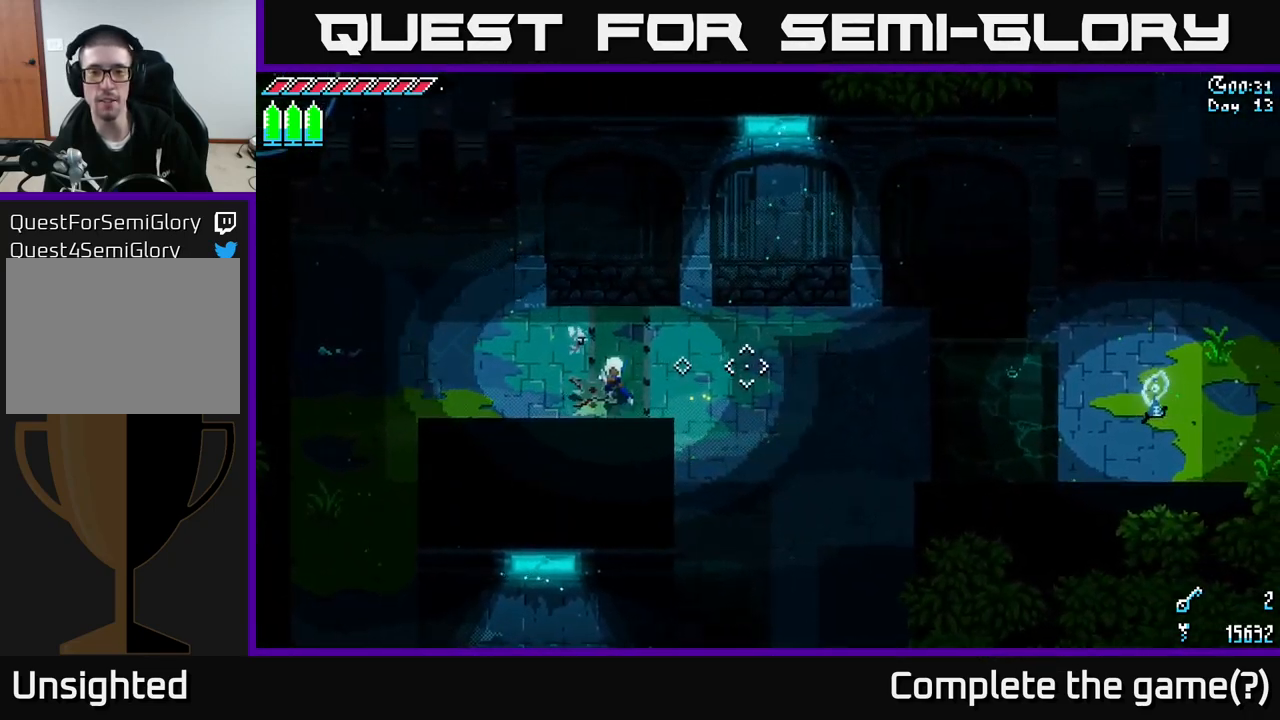
{"buttons": [], "left_stick": "center", "right_stick": "right", "events": [[17, "L2", "down"], [117, "L2", "up"]]}
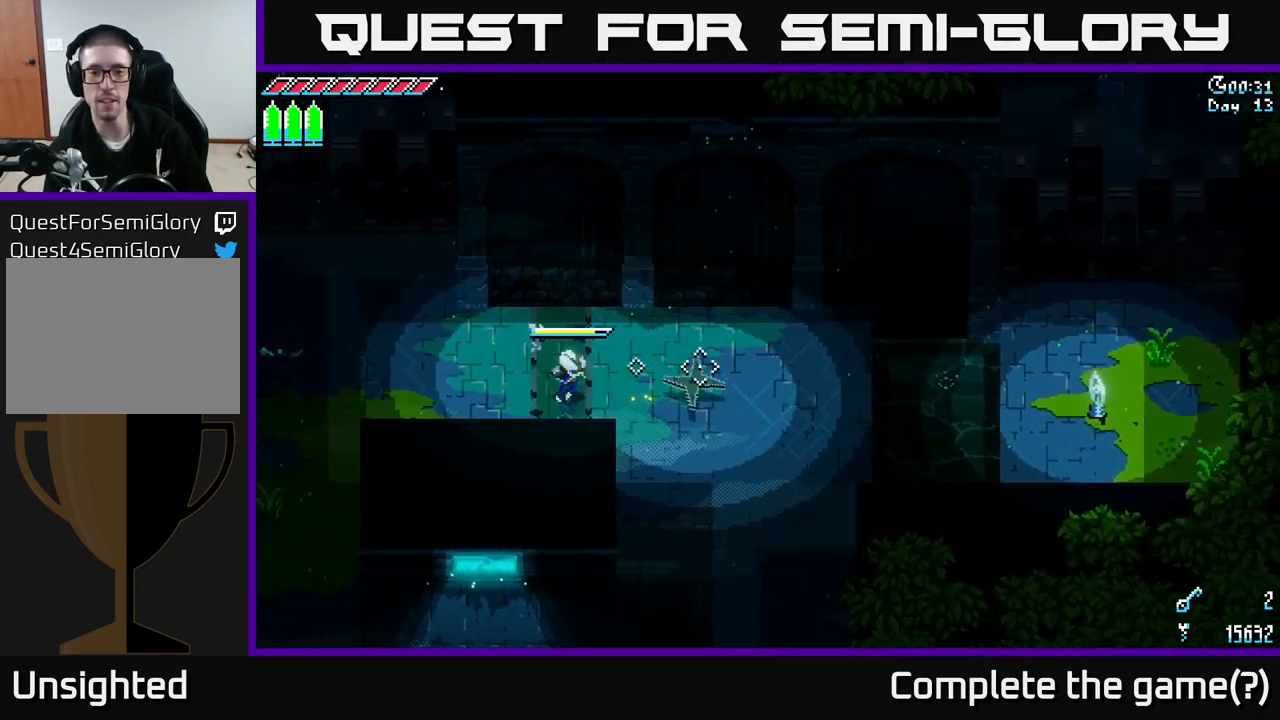
{"buttons": [], "left_stick": "center", "right_stick": "right", "events": []}
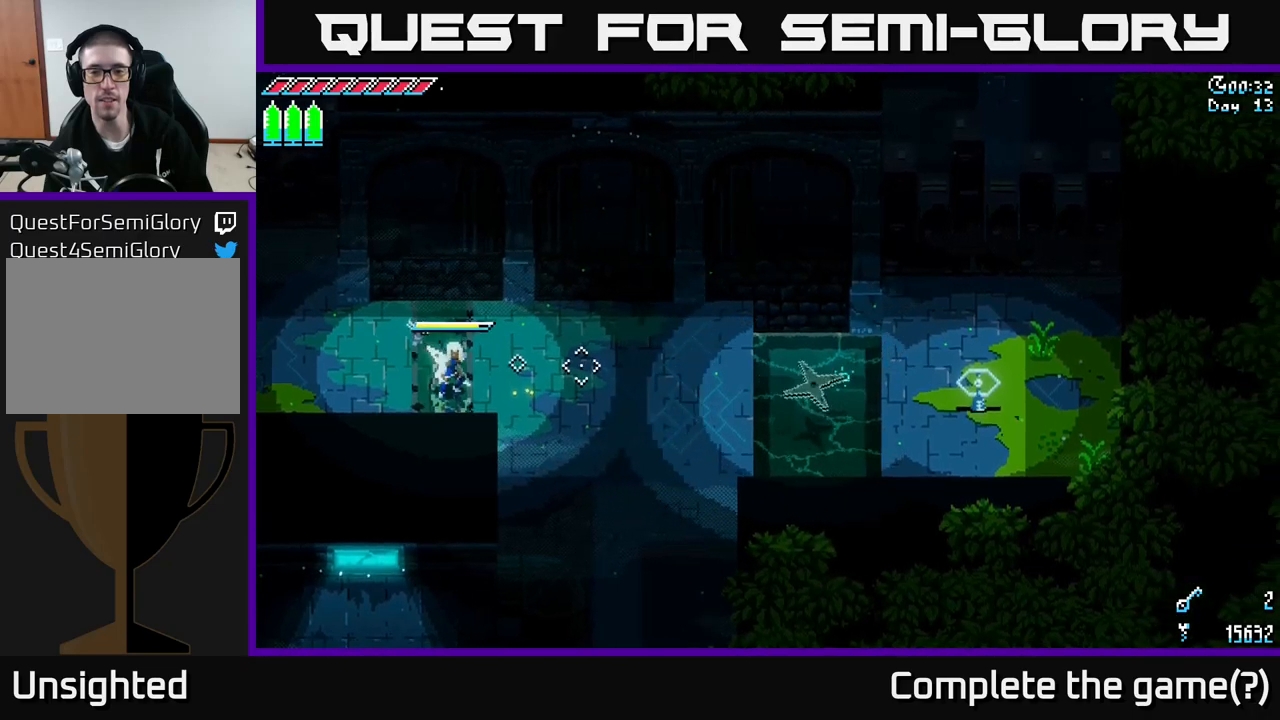
{"buttons": [], "left_stick": "left", "right_stick": "right", "events": [[134, "left_stick", "left"]]}
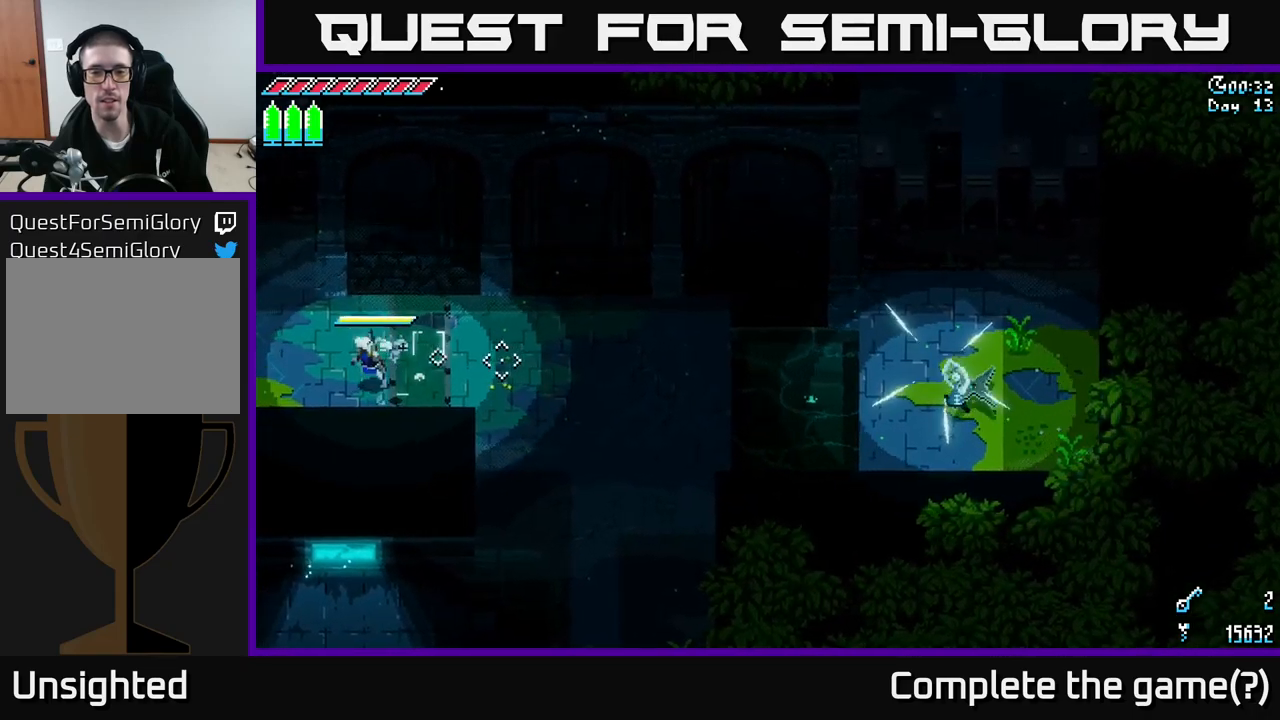
{"buttons": [], "left_stick": "up-left", "right_stick": "right", "events": [[250, "left_stick", "up-left"]]}
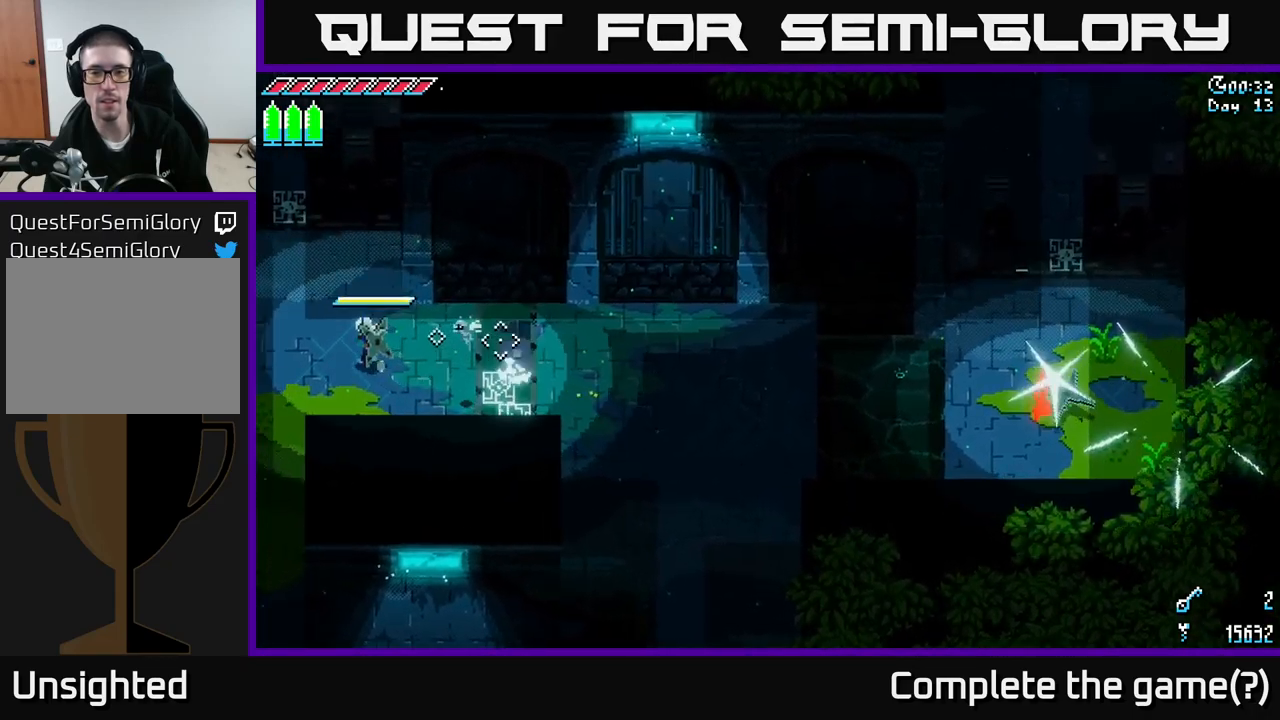
{"buttons": [], "left_stick": "up-left", "right_stick": "right", "events": []}
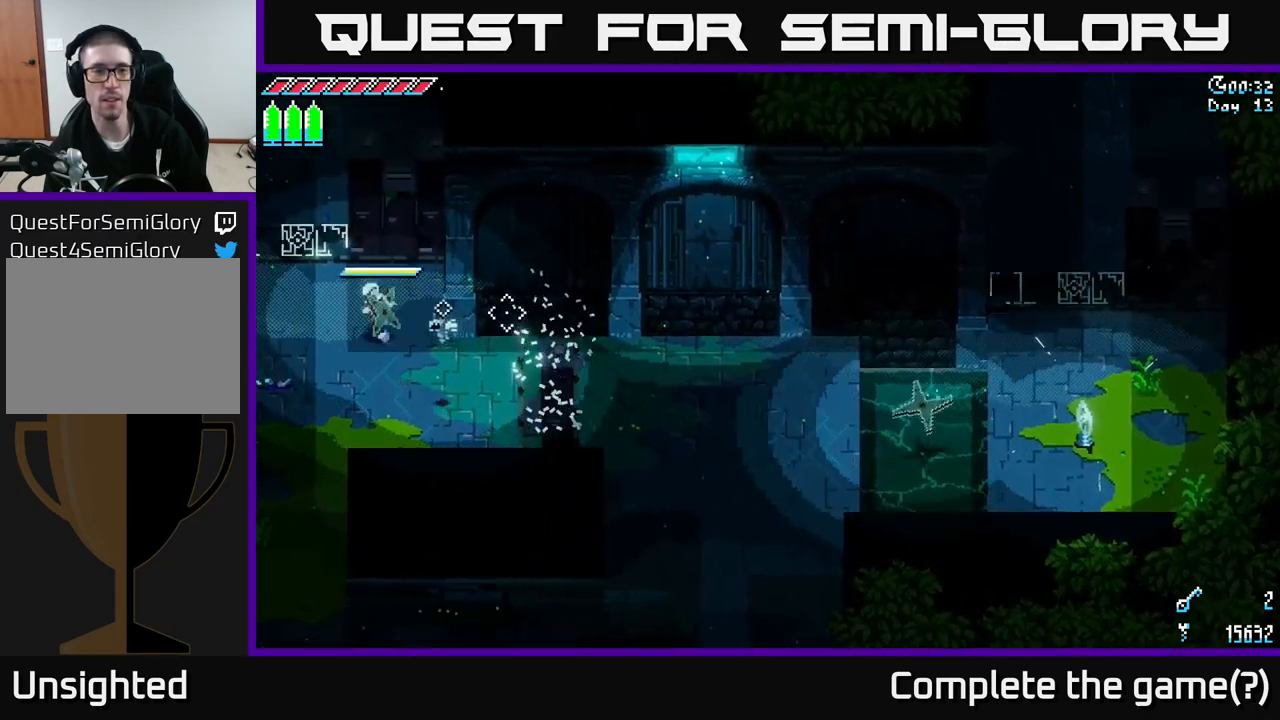
{"buttons": [], "left_stick": "down-right", "right_stick": "right", "events": [[50, "left_stick", "down"], [184, "left_stick", "down-right"]]}
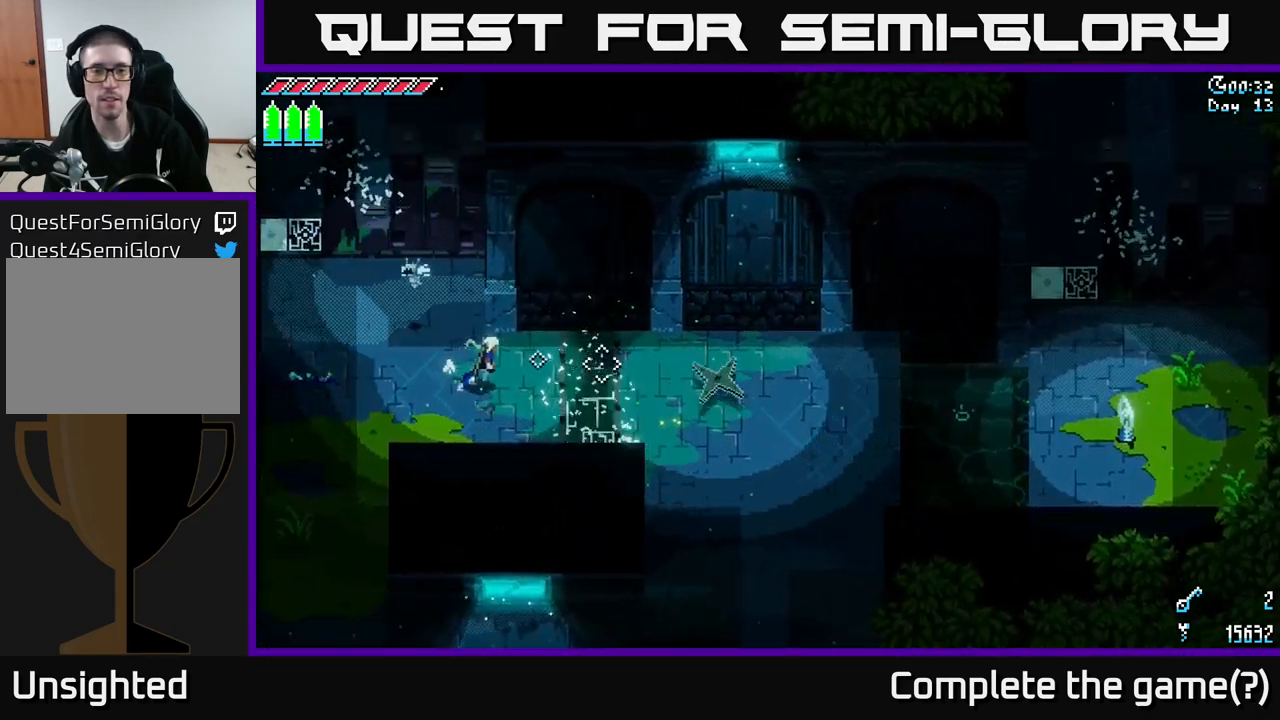
{"buttons": [], "left_stick": "center", "right_stick": "right", "events": [[350, "left_stick", "center"]]}
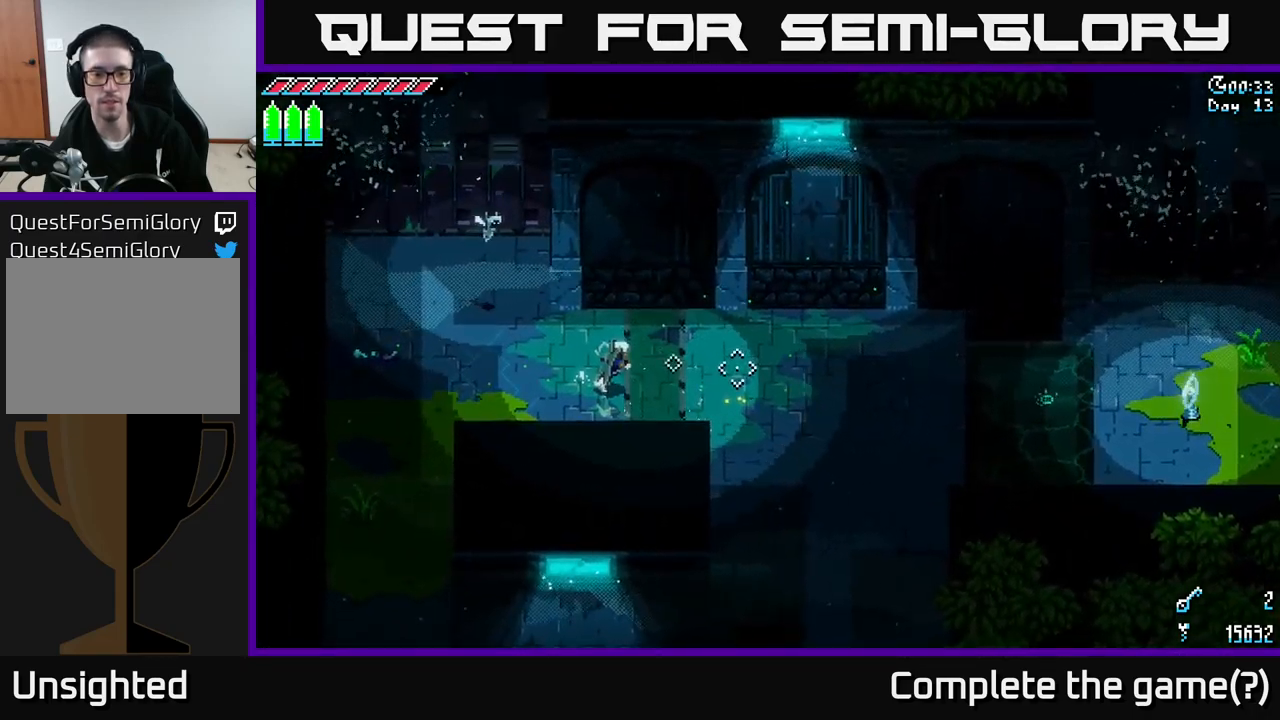
{"buttons": [], "left_stick": "left", "right_stick": "right", "events": [[67, "left_stick", "right"], [167, "L2", "down"], [184, "left_stick", "center"], [284, "L2", "up"], [284, "left_stick", "left"]]}
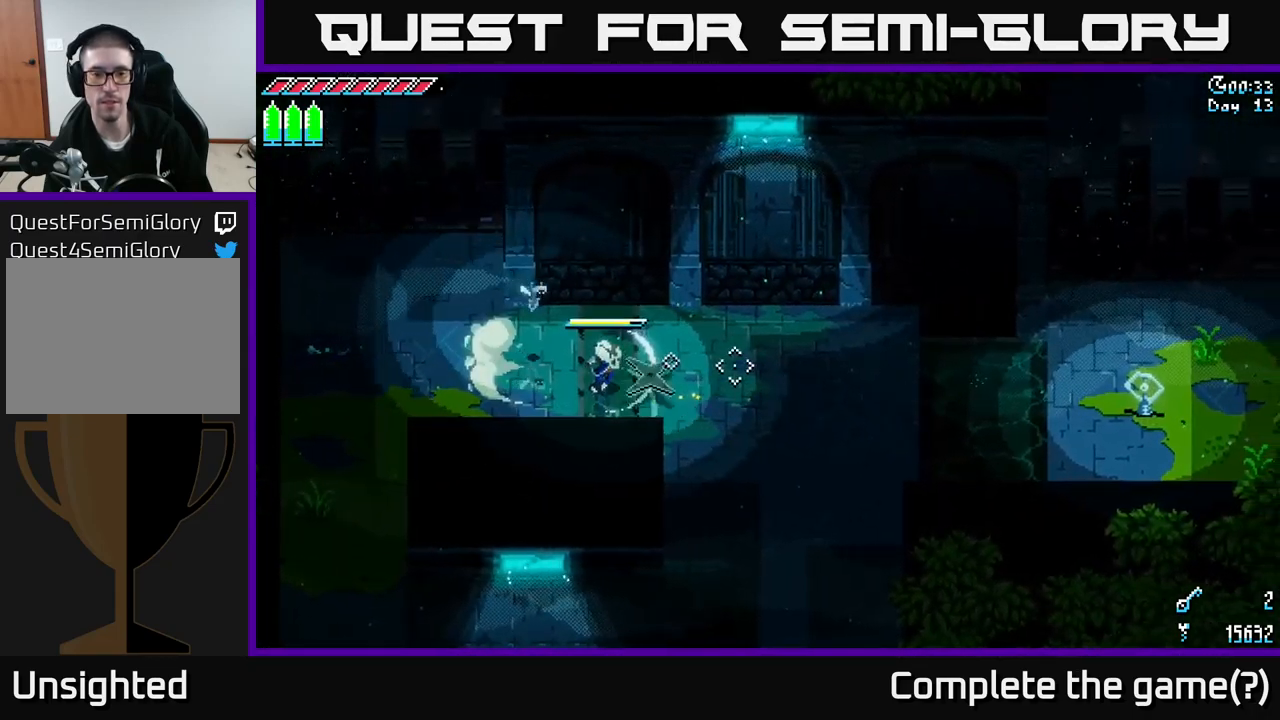
{"buttons": [], "left_stick": "up-left", "right_stick": "right", "events": [[500, "left_stick", "up-left"]]}
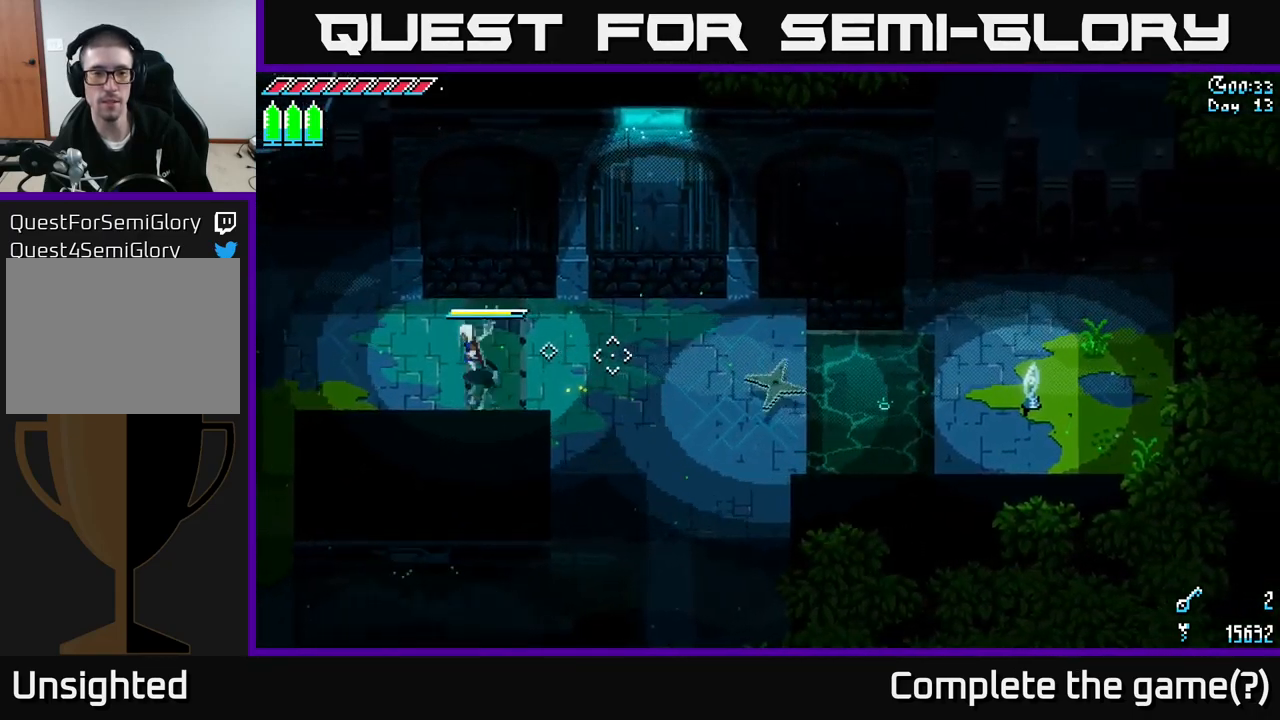
{"buttons": [], "left_stick": "up-left", "right_stick": "right", "events": []}
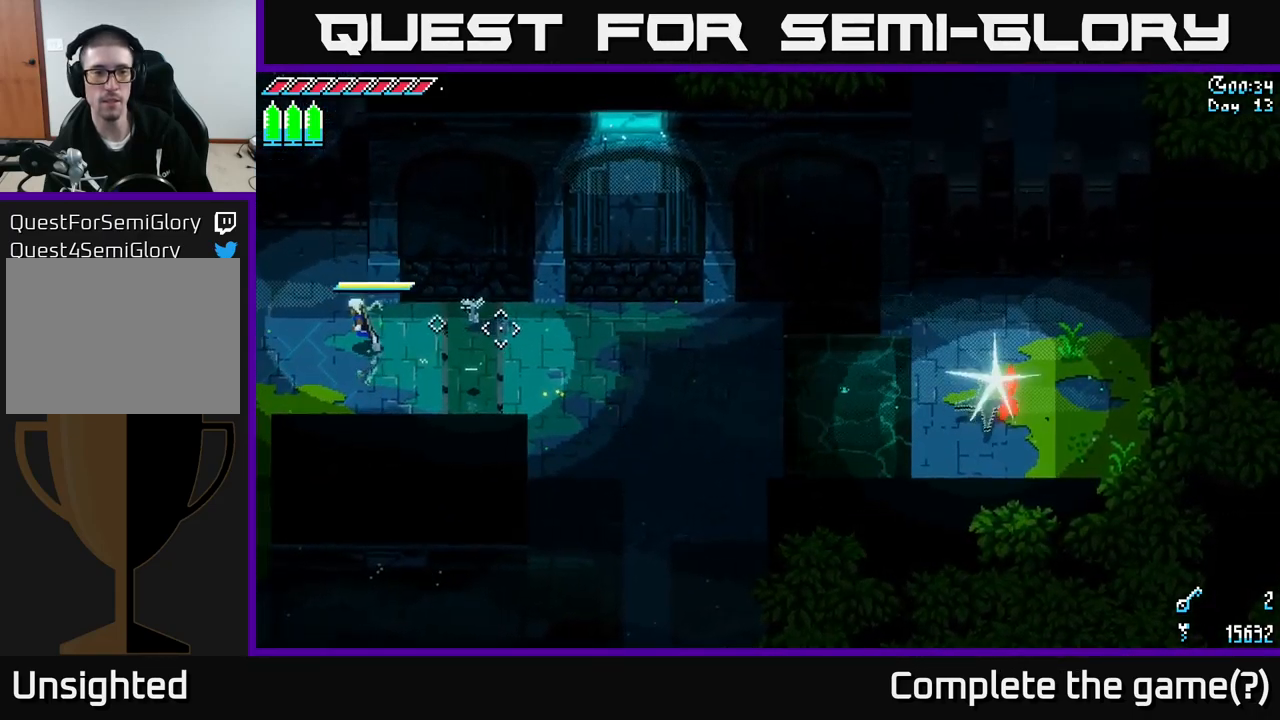
{"buttons": [], "left_stick": "up-left", "right_stick": "right", "events": []}
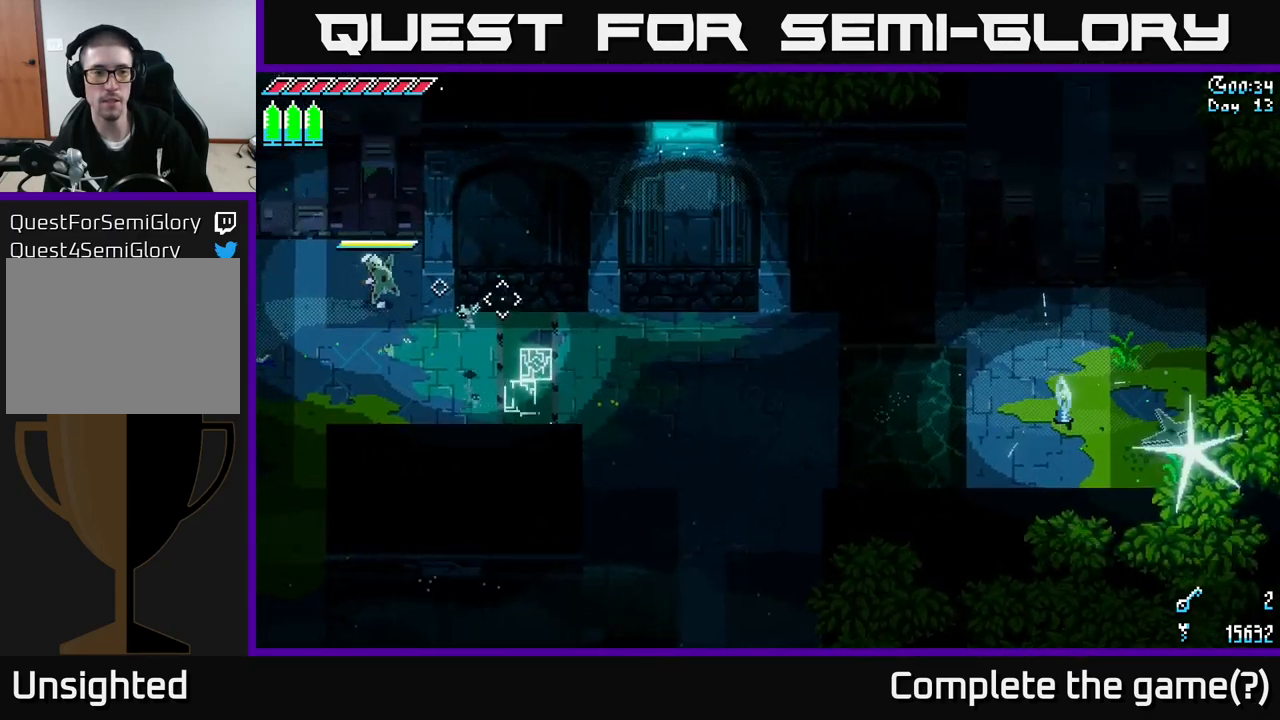
{"buttons": [], "left_stick": "up-left", "right_stick": "right", "events": []}